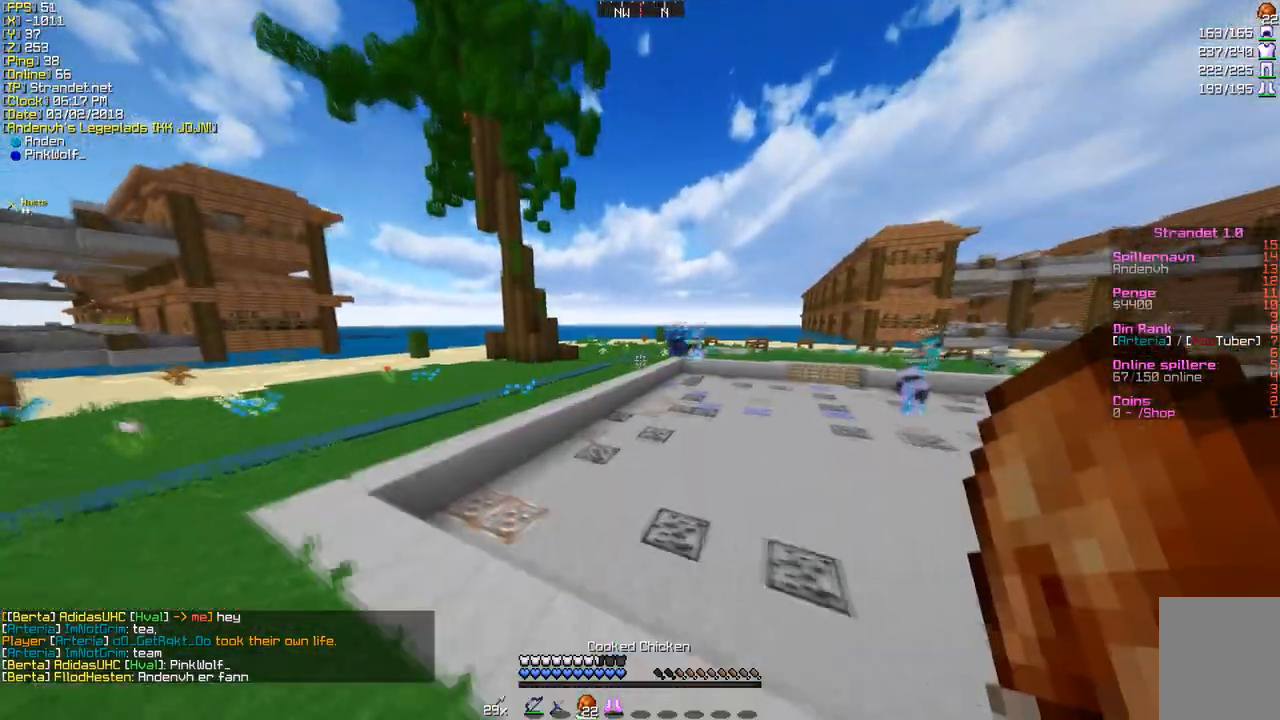
Gameplay with keyboard and mouse; each line is a JSON object with the keys and mouse buttons held at the frame after it. "events" lists presses ("down") and releases ("up") of "a", "d", "s", "w", "mouse_left" and "mouse_right" between this image and that frame as [ms after this image, input, new state], when the widget could be followed in between. "mouse_left", "mouse_right" = the "left", "right" buttons of the "mouse" list. No other keys are recorded. Fast repeated clicks can show as one long hold. Mouse movement is not recorded.
{"keys": ["w"], "mouse": [], "events": []}
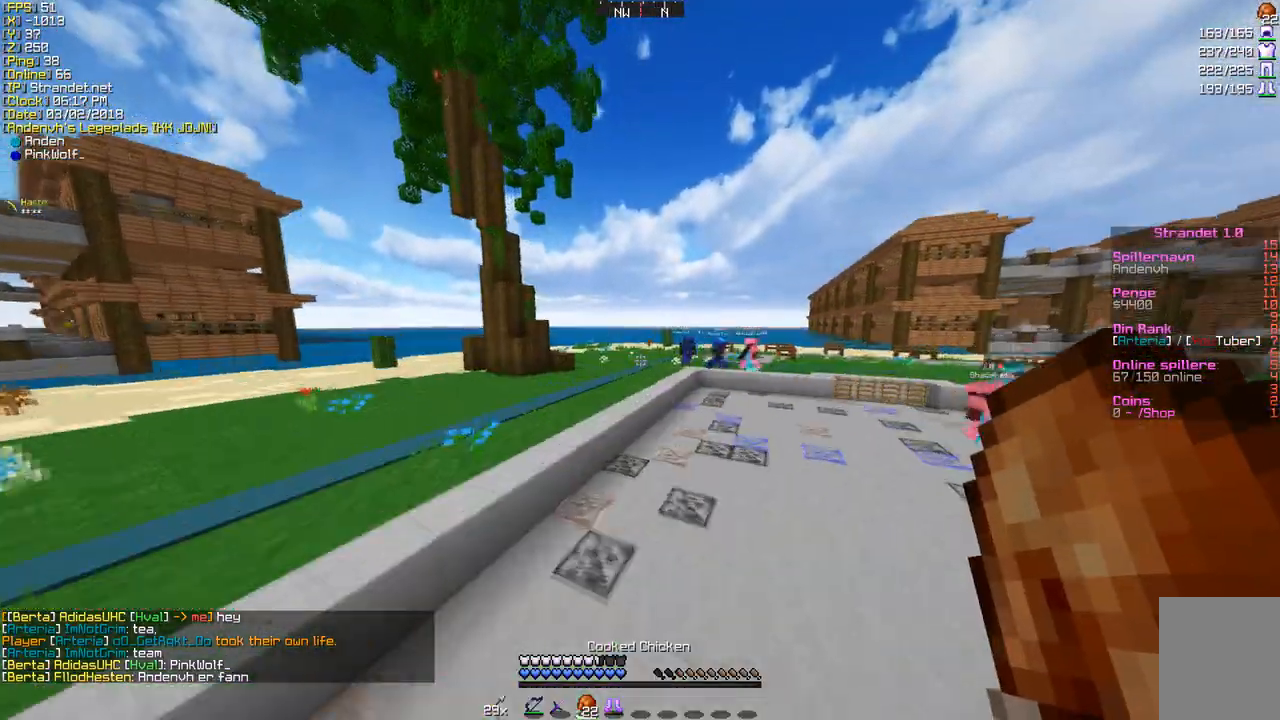
{"keys": ["a", "w"], "mouse": [], "events": [[475, "a", "down"]]}
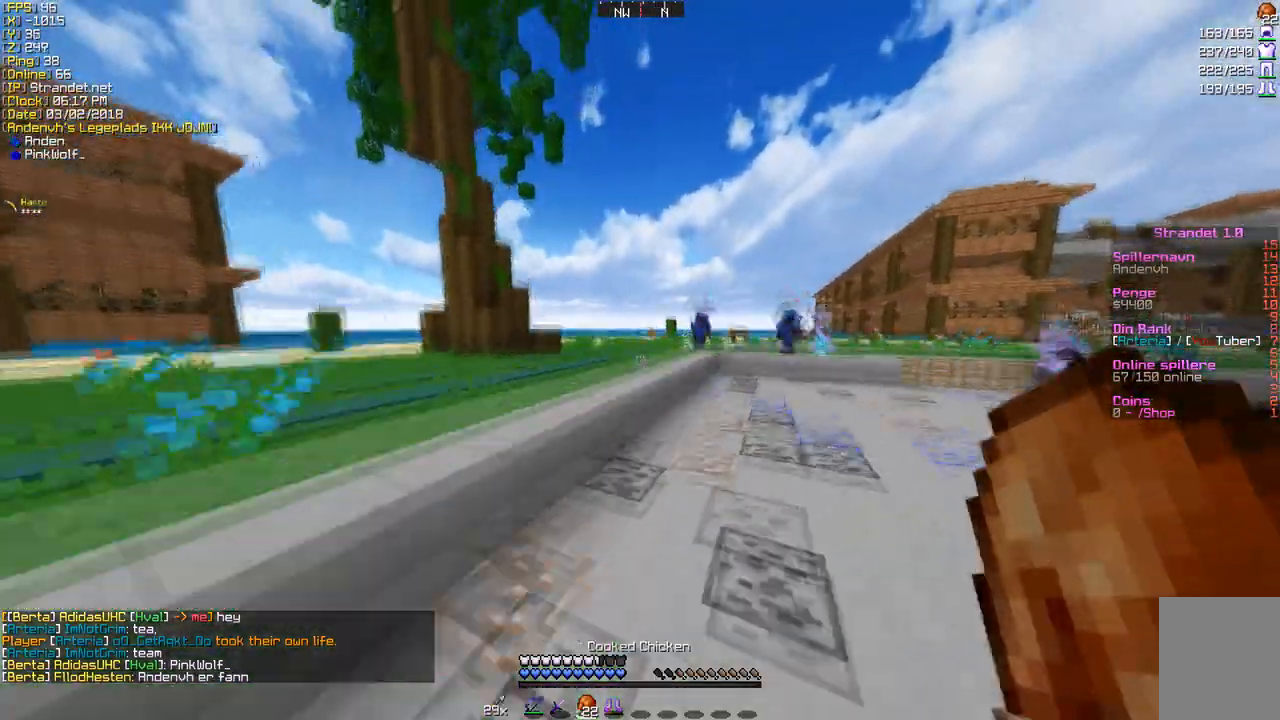
{"keys": ["a", "w"], "mouse": [], "events": [[260, "a", "up"], [519, "a", "down"]]}
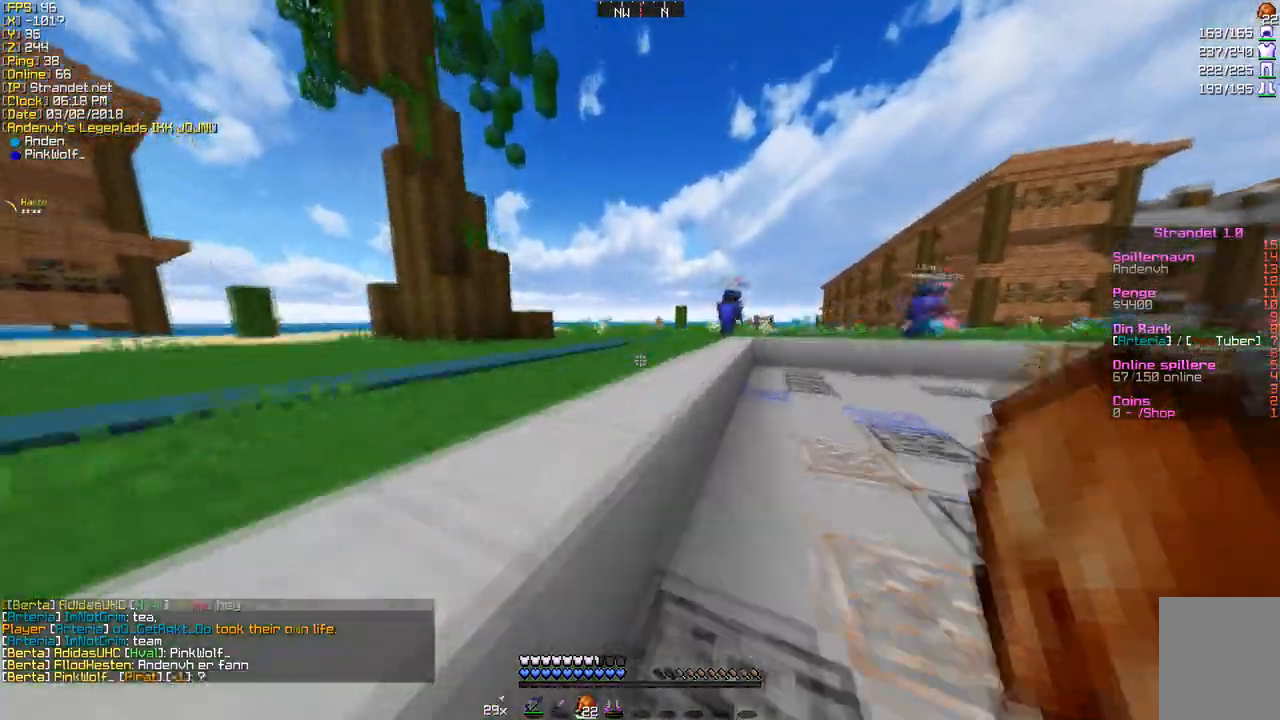
{"keys": ["a", "w"], "mouse": ["right"], "events": [[217, "mouse_right", "down"]]}
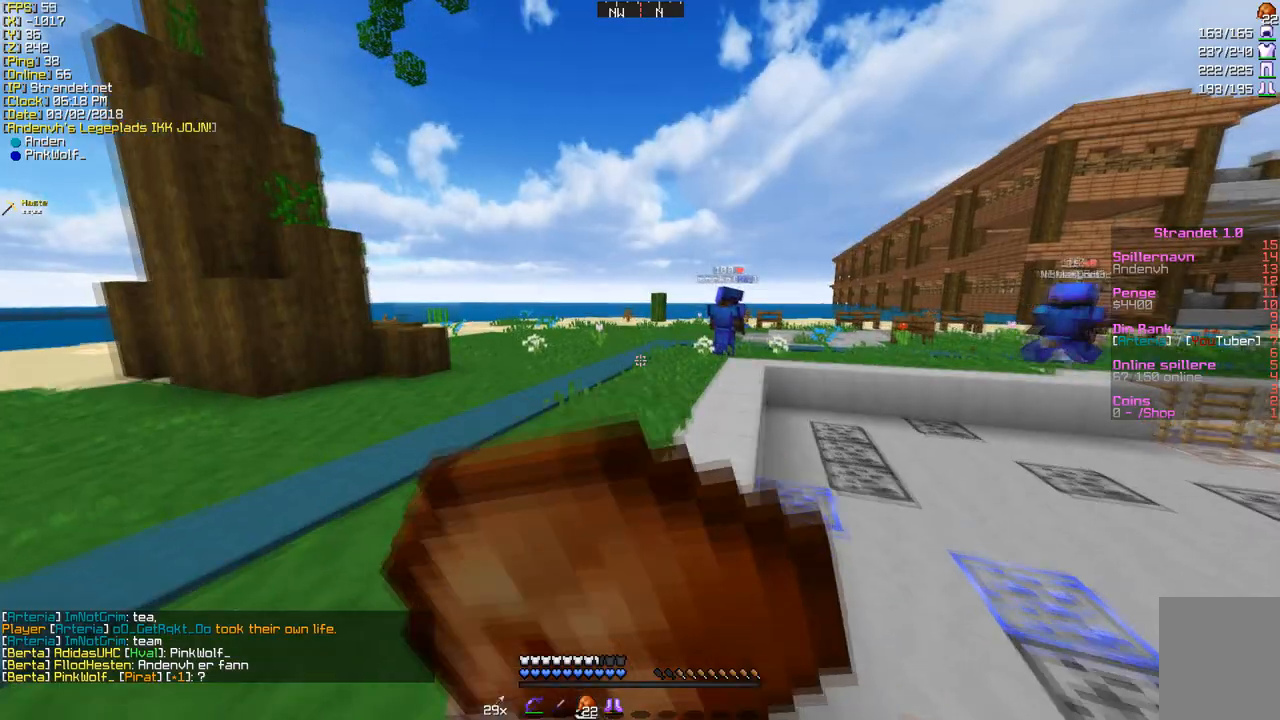
{"keys": ["a", "w"], "mouse": ["right"], "events": []}
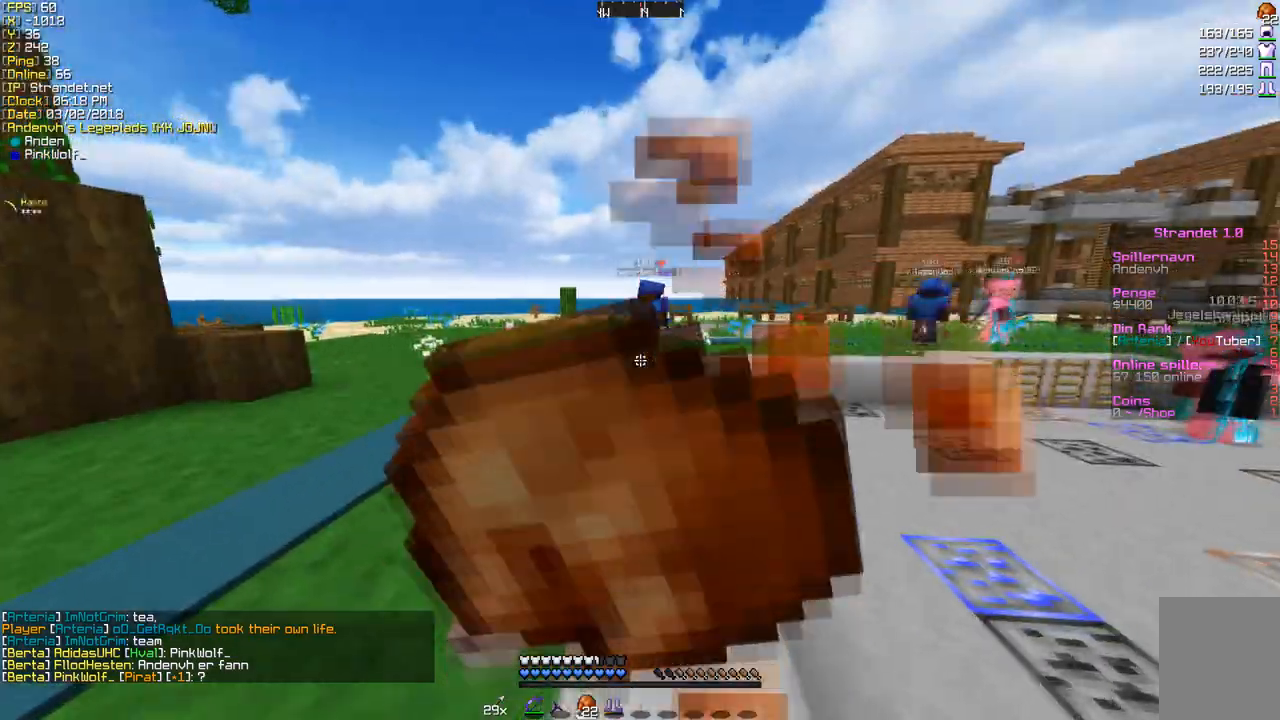
{"keys": ["w"], "mouse": ["right"], "events": [[432, "a", "up"]]}
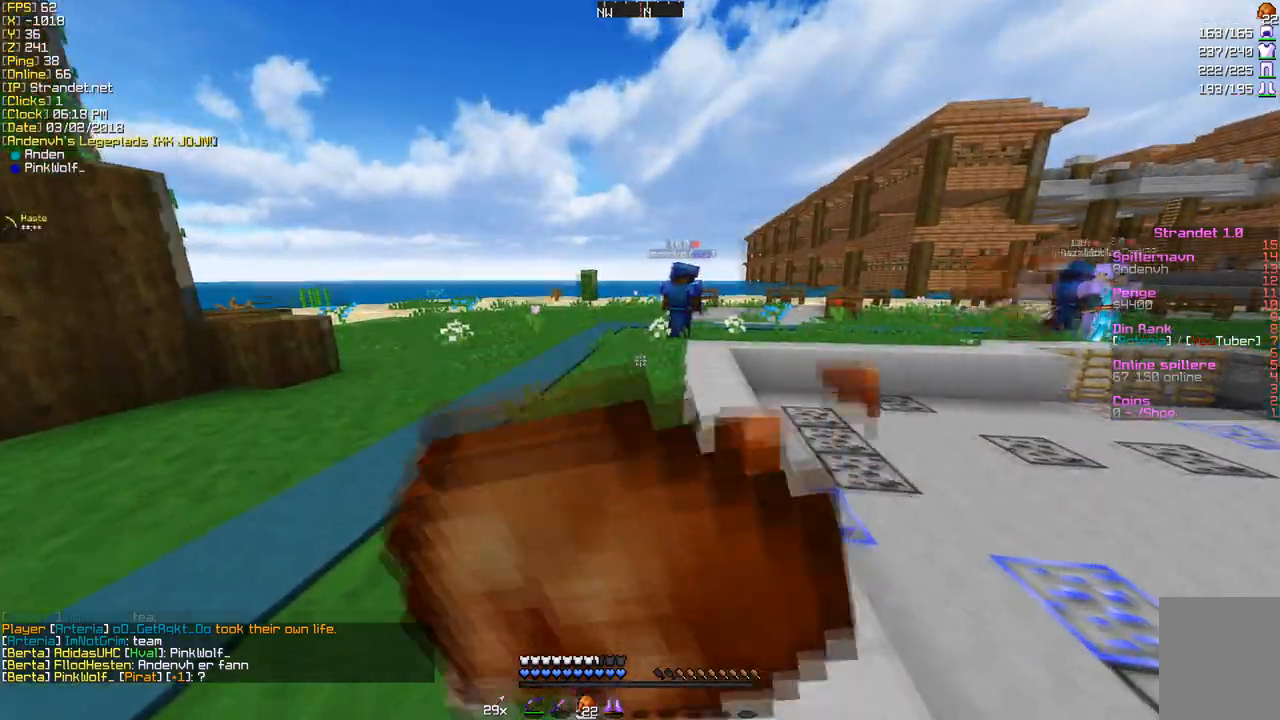
{"keys": ["w"], "mouse": ["right"], "events": []}
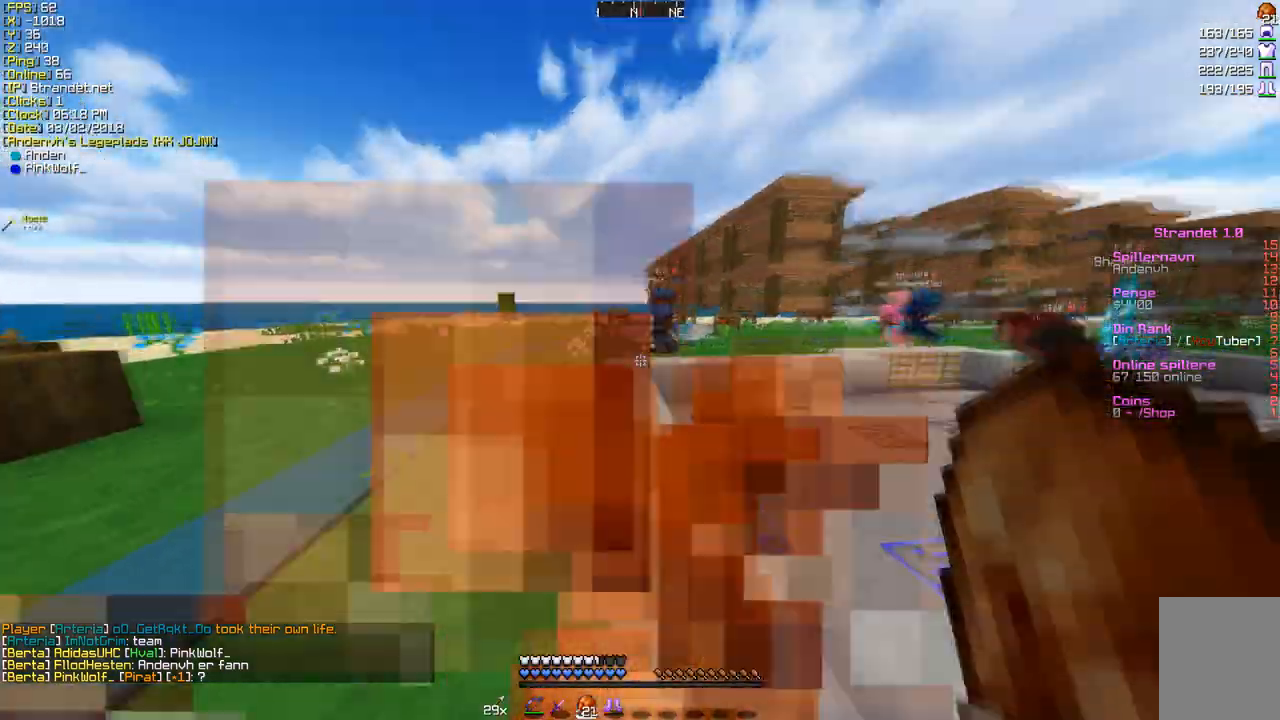
{"keys": ["w"], "mouse": [], "events": [[129, "mouse_right", "up"]]}
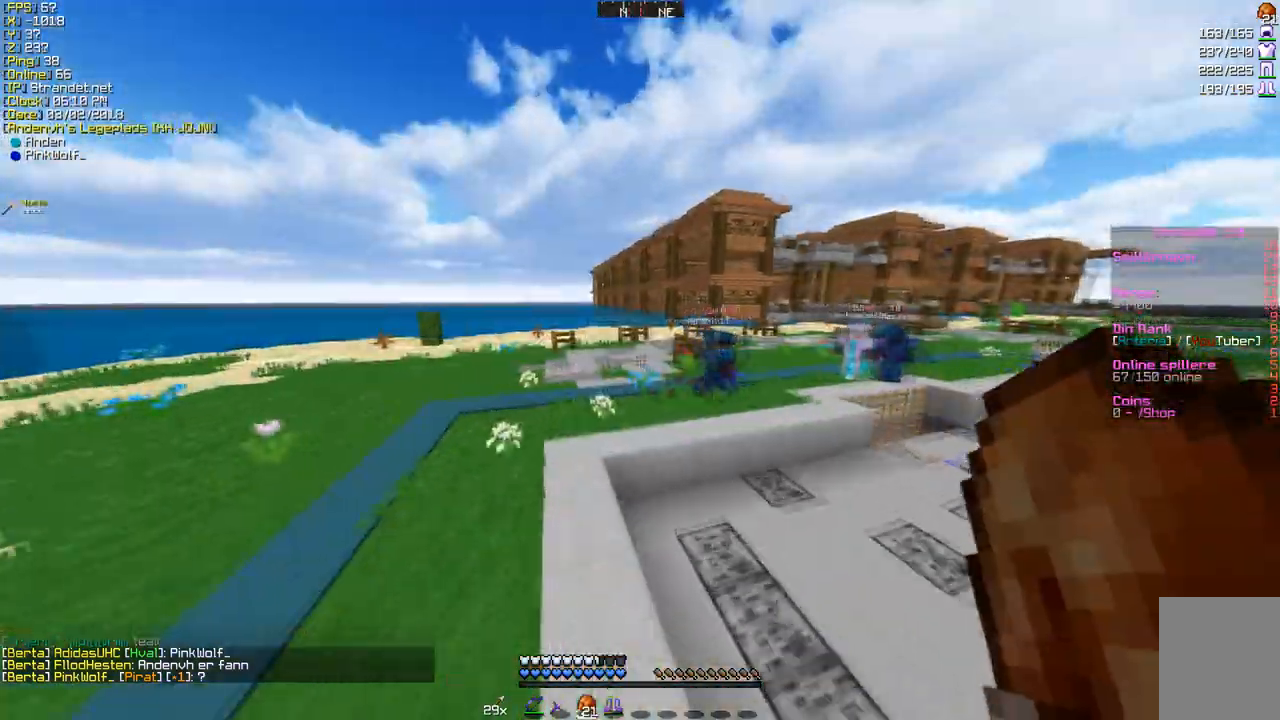
{"keys": ["w"], "mouse": [], "events": []}
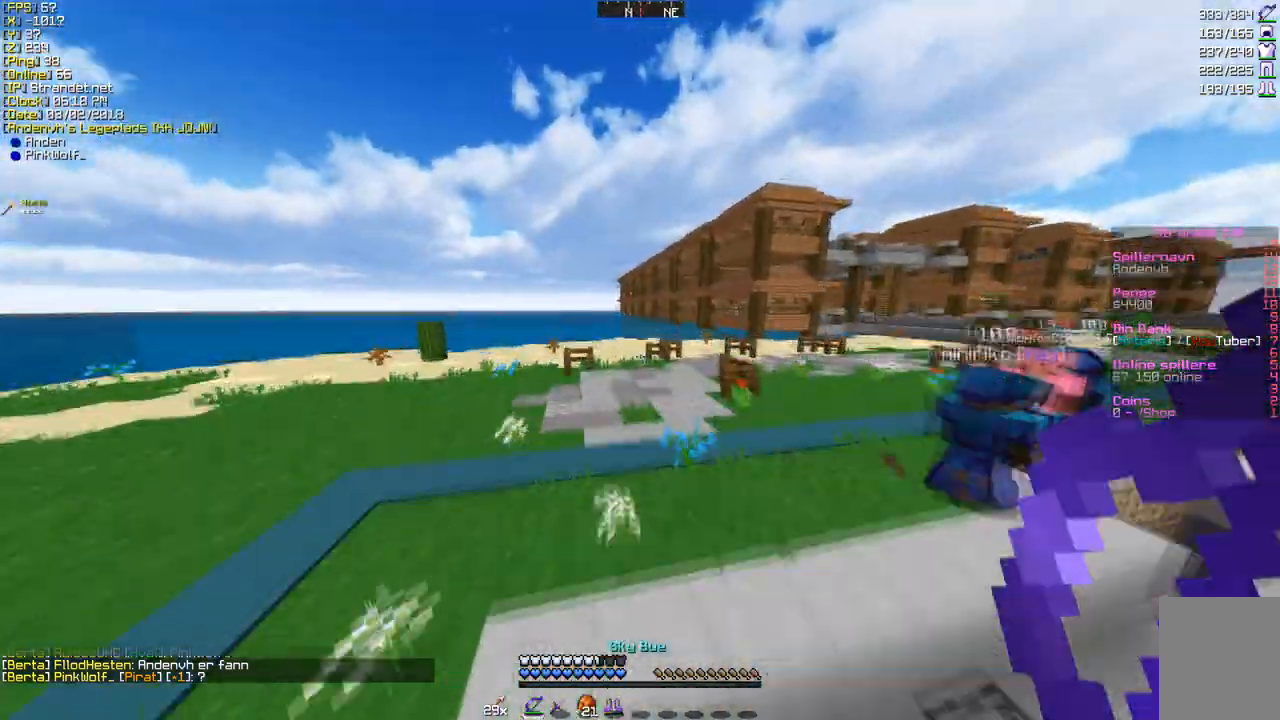
{"keys": ["w"], "mouse": [], "events": [[44, "mouse_right", "down"], [260, "mouse_right", "up"]]}
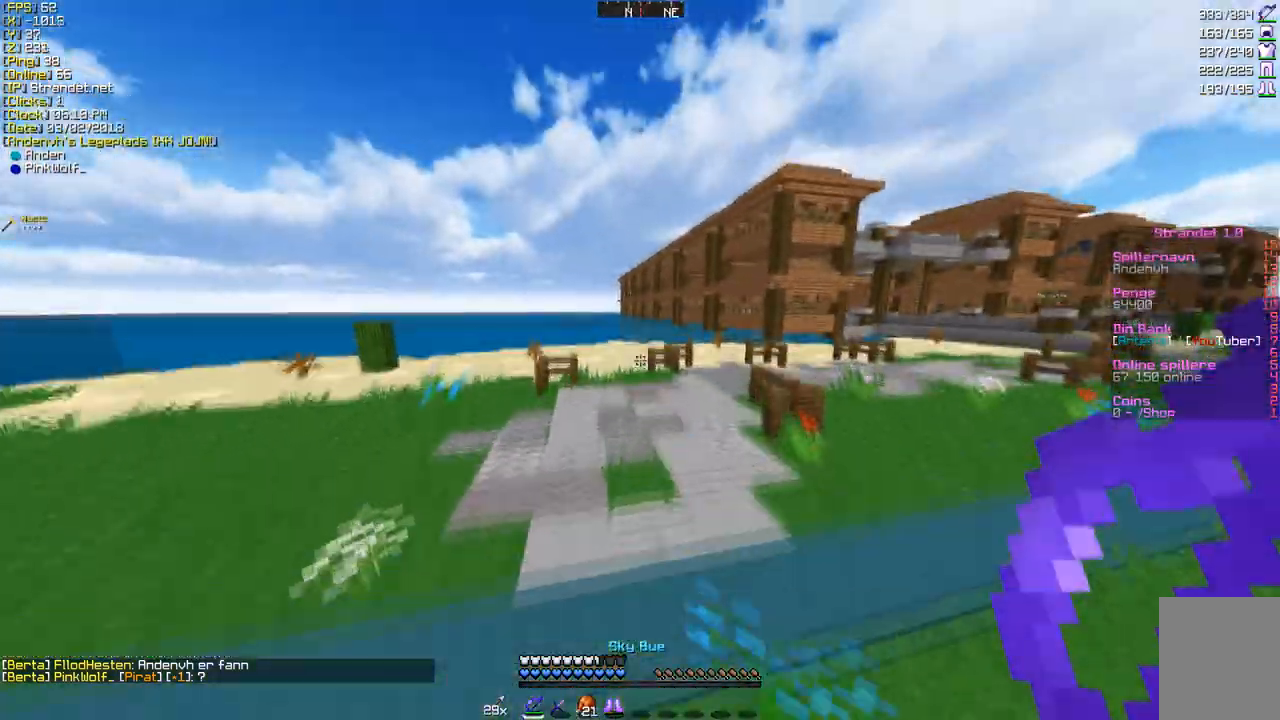
{"keys": ["w"], "mouse": [], "events": []}
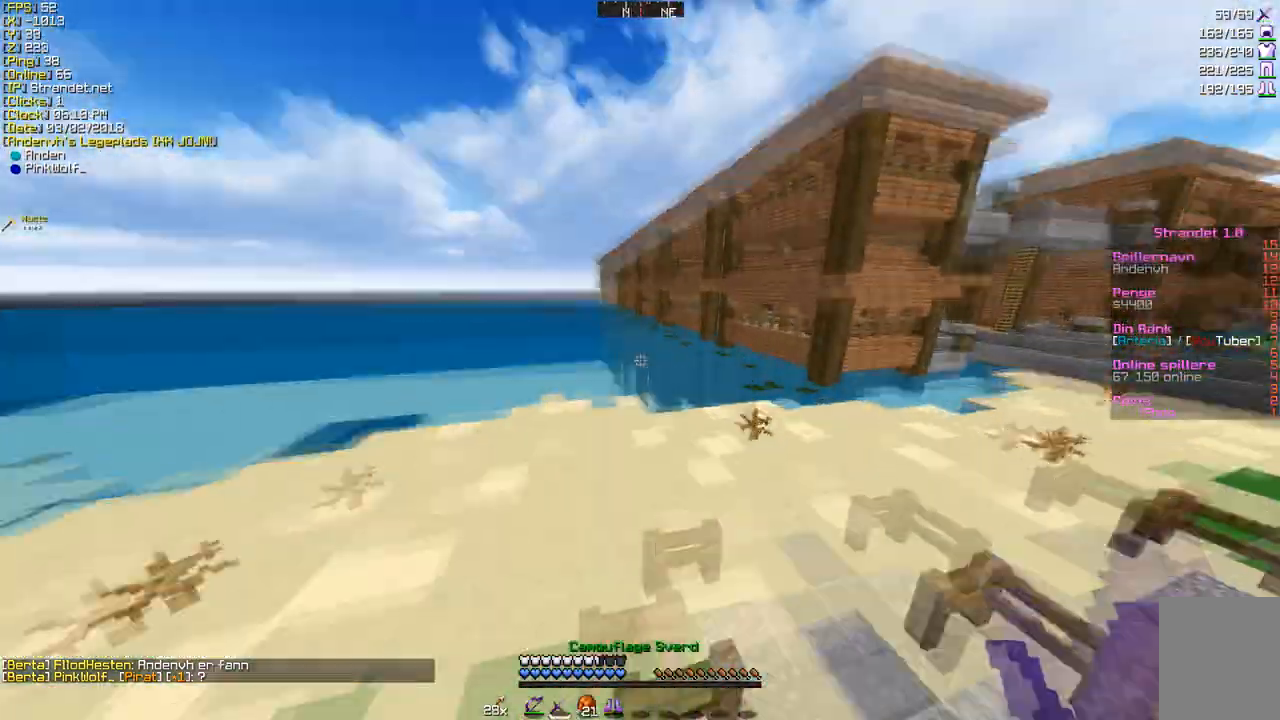
{"keys": ["a"], "mouse": [], "events": [[476, "w", "up"], [519, "a", "down"]]}
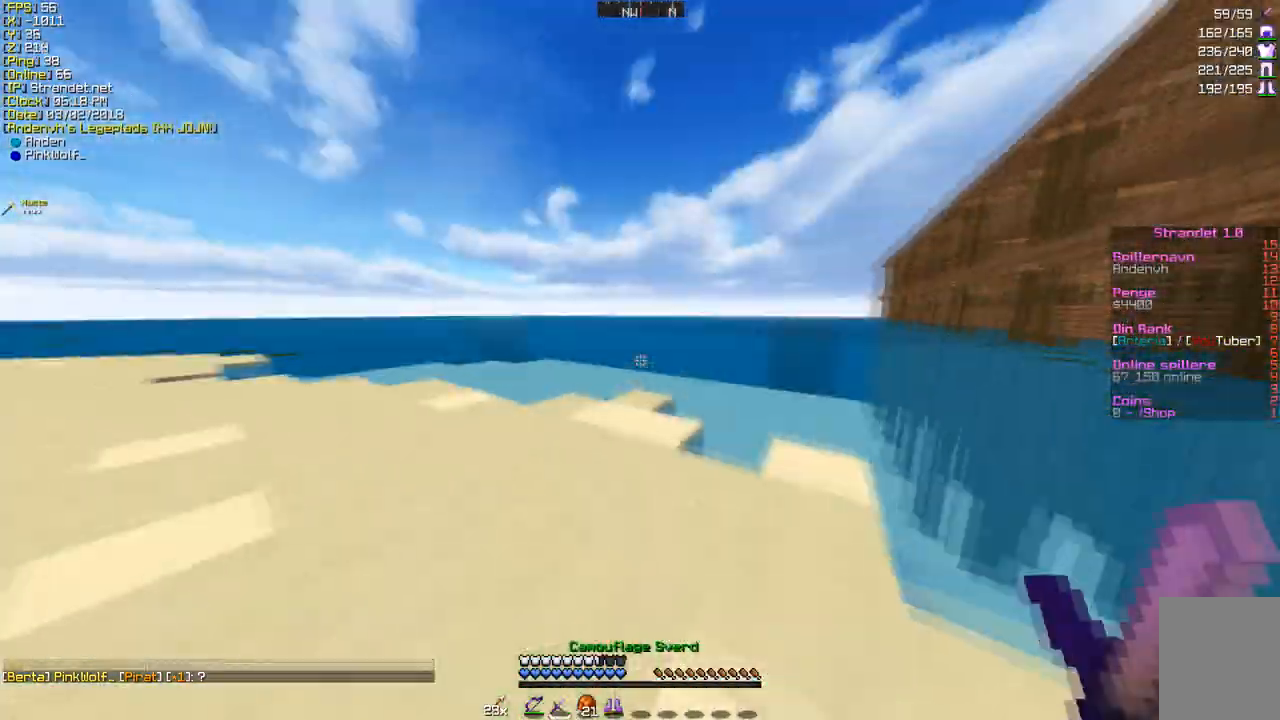
{"keys": ["d"], "mouse": [], "events": [[43, "mouse_left", "down"], [173, "mouse_left", "up"], [216, "a", "up"], [259, "mouse_left", "down"], [303, "d", "down"], [389, "mouse_left", "up"]]}
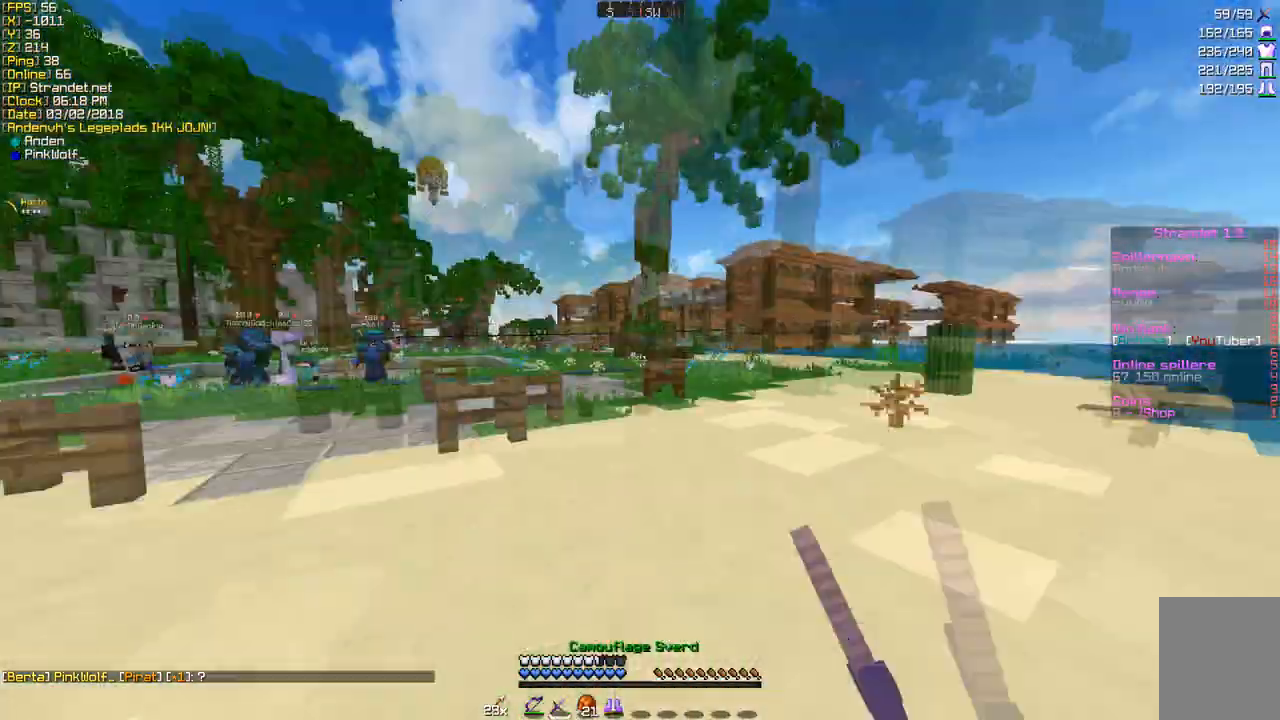
{"keys": ["s"], "mouse": [], "events": [[173, "s", "down"], [346, "d", "up"]]}
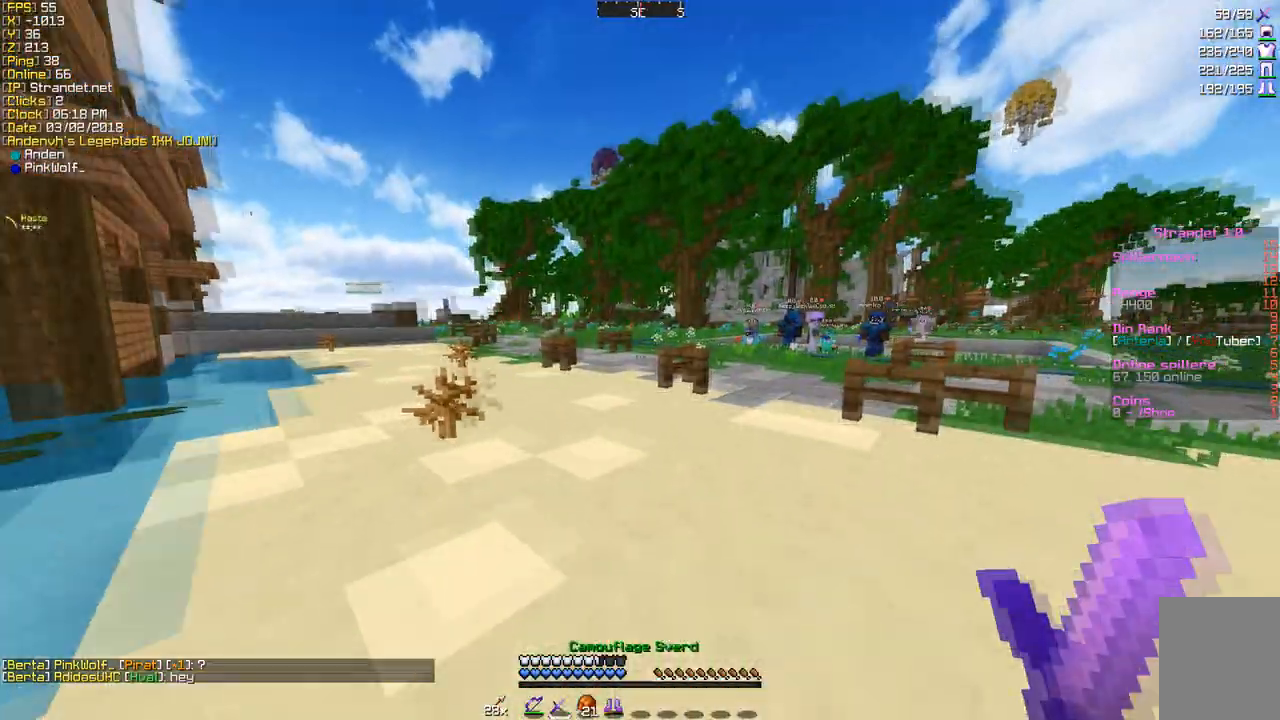
{"keys": ["a"], "mouse": [], "events": [[302, "s", "up"], [475, "a", "down"]]}
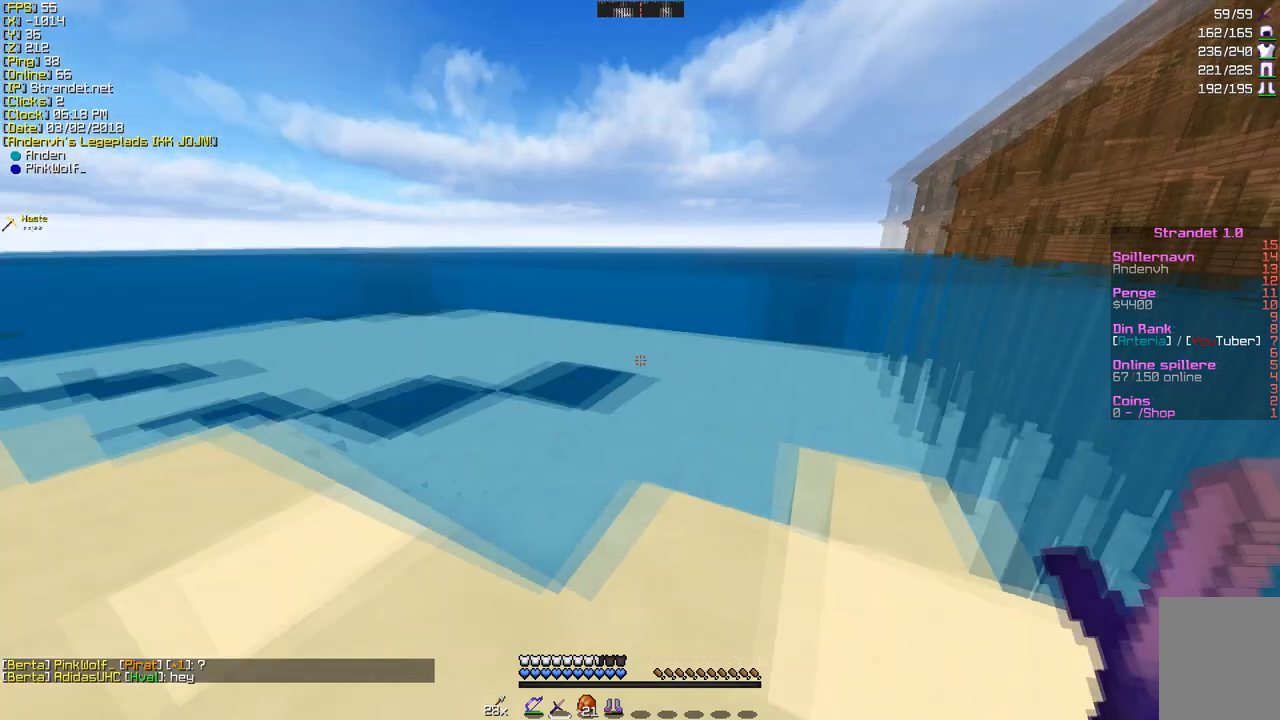
{"keys": ["a", "w"], "mouse": [], "events": [[86, "w", "down"]]}
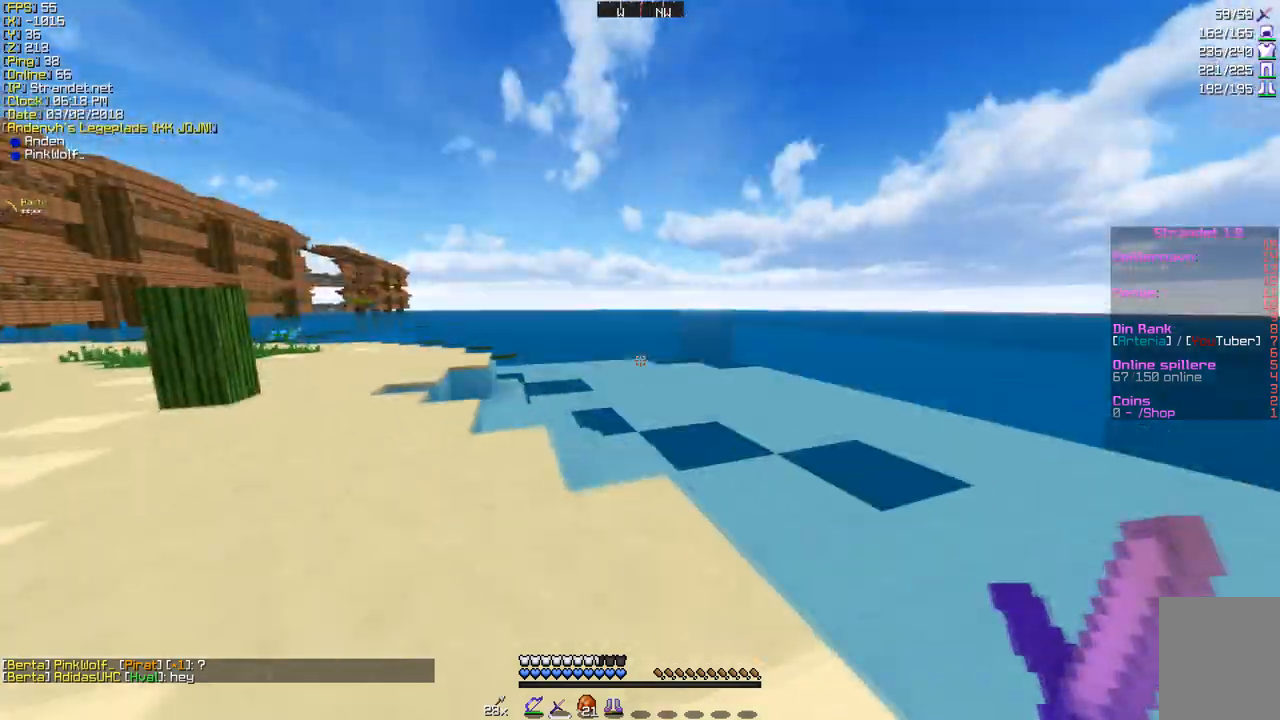
{"keys": ["a", "w"], "mouse": [], "events": [[87, "a", "up"], [303, "a", "down"]]}
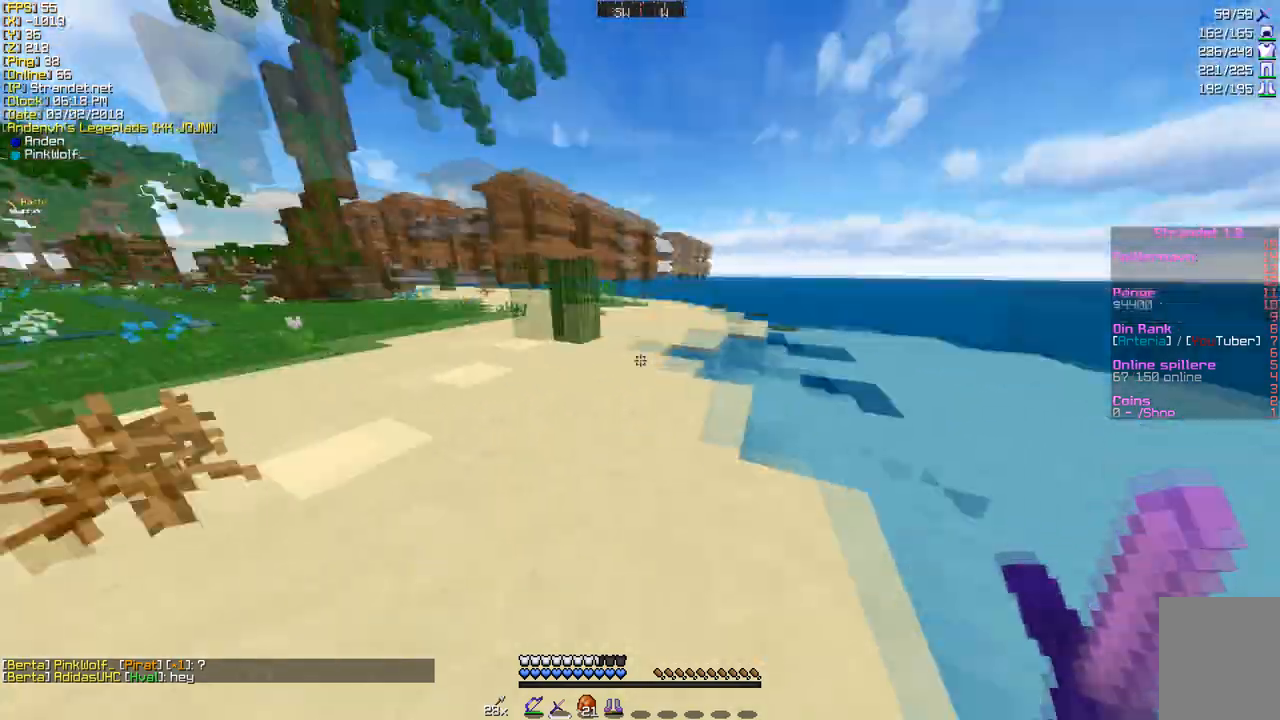
{"keys": ["d", "w"], "mouse": [], "events": [[87, "a", "up"], [260, "d", "down"]]}
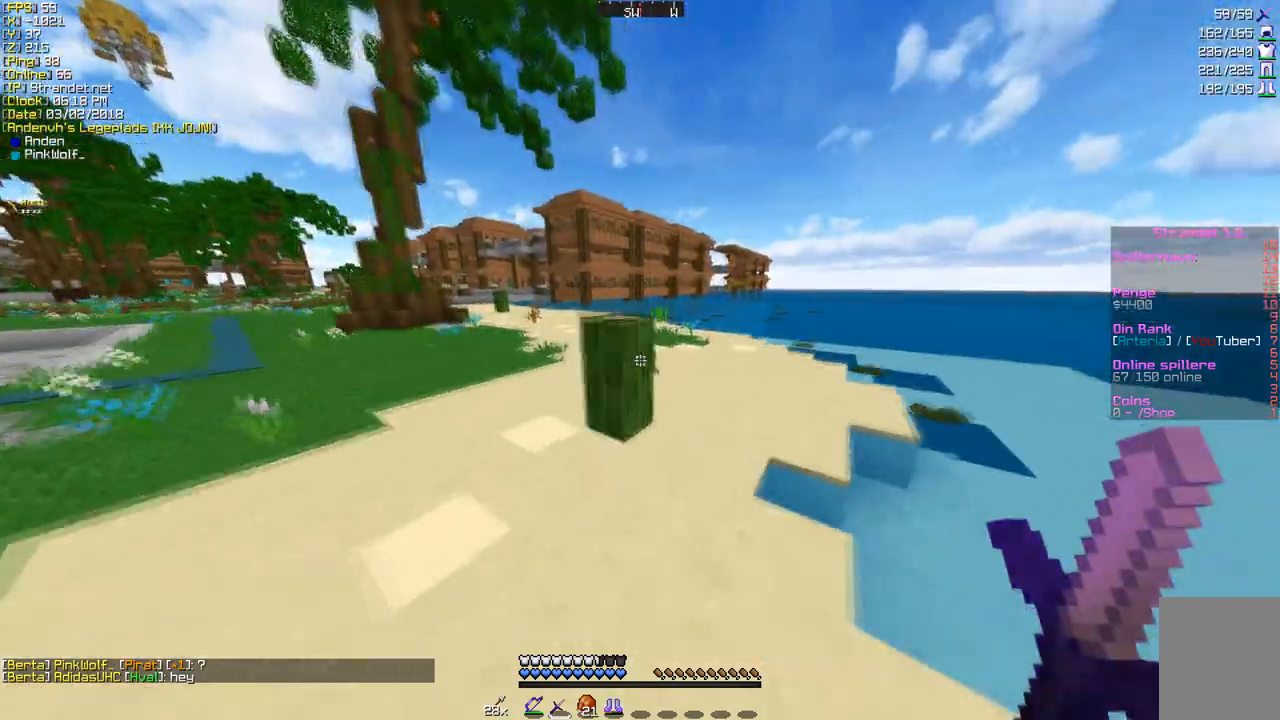
{"keys": ["d", "w"], "mouse": [], "events": []}
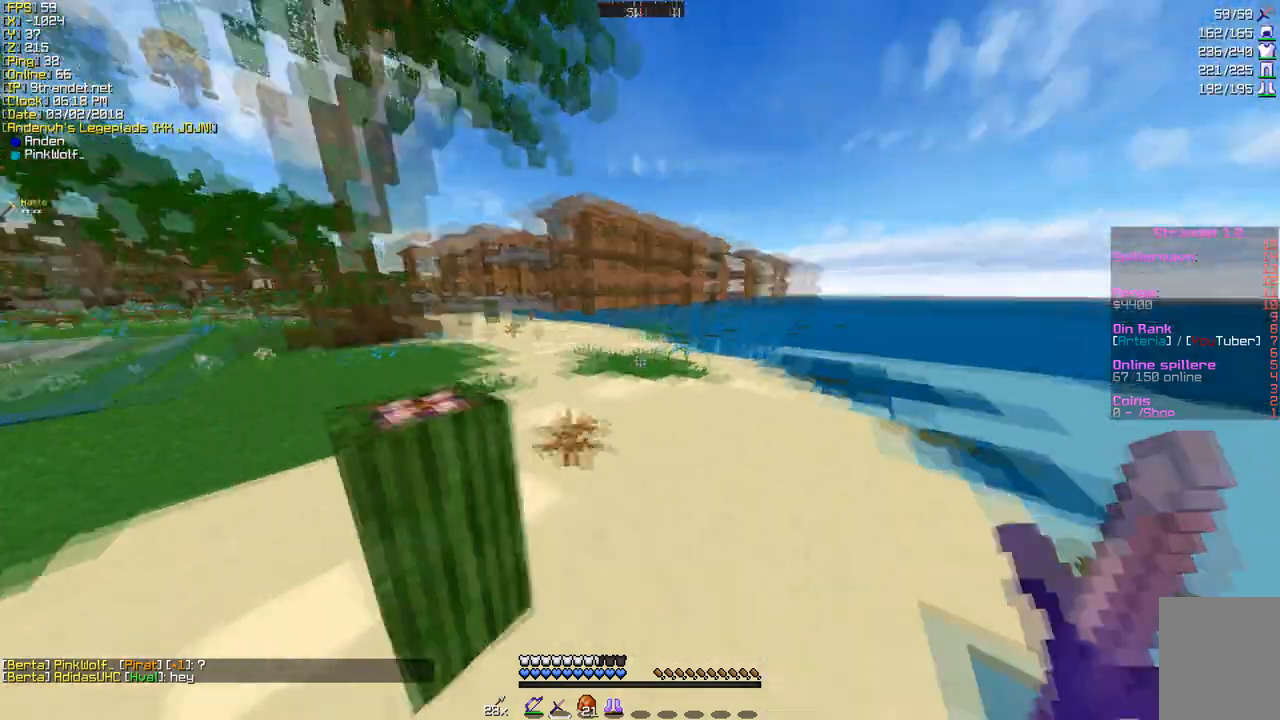
{"keys": ["d", "w"], "mouse": [], "events": [[43, "d", "up"], [173, "d", "down"]]}
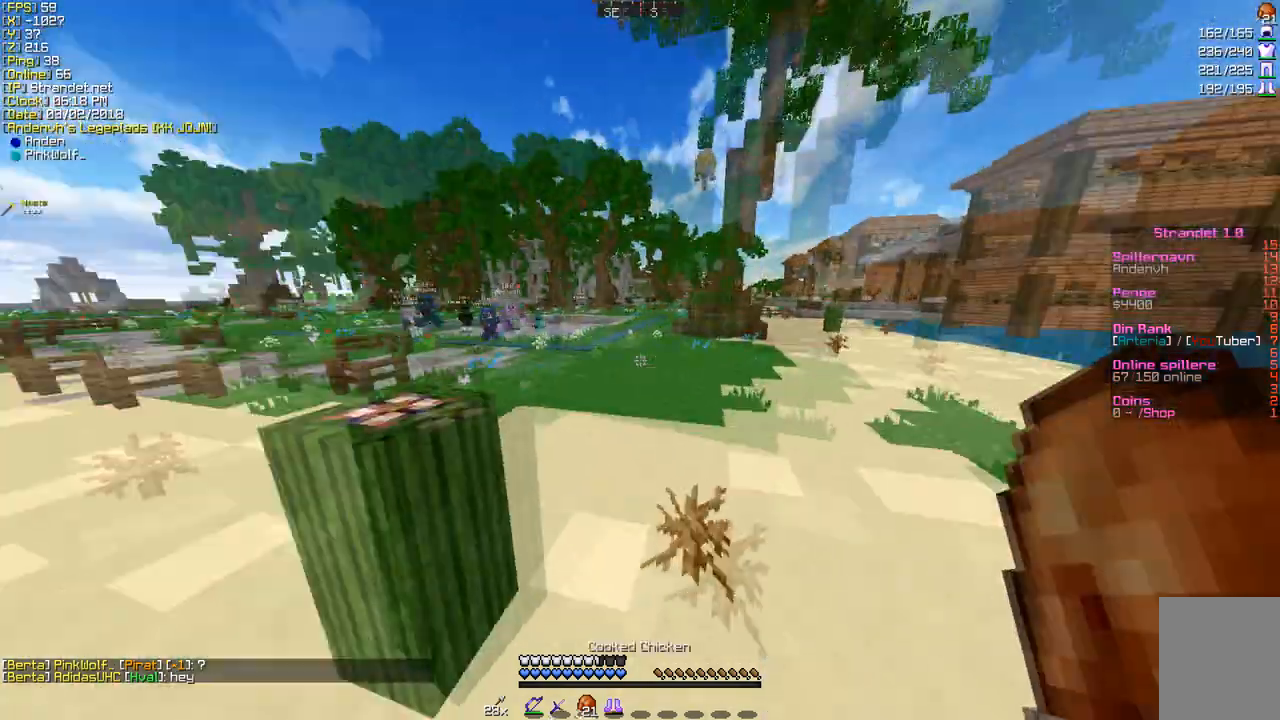
{"keys": ["d"], "mouse": [], "events": [[43, "w", "up"]]}
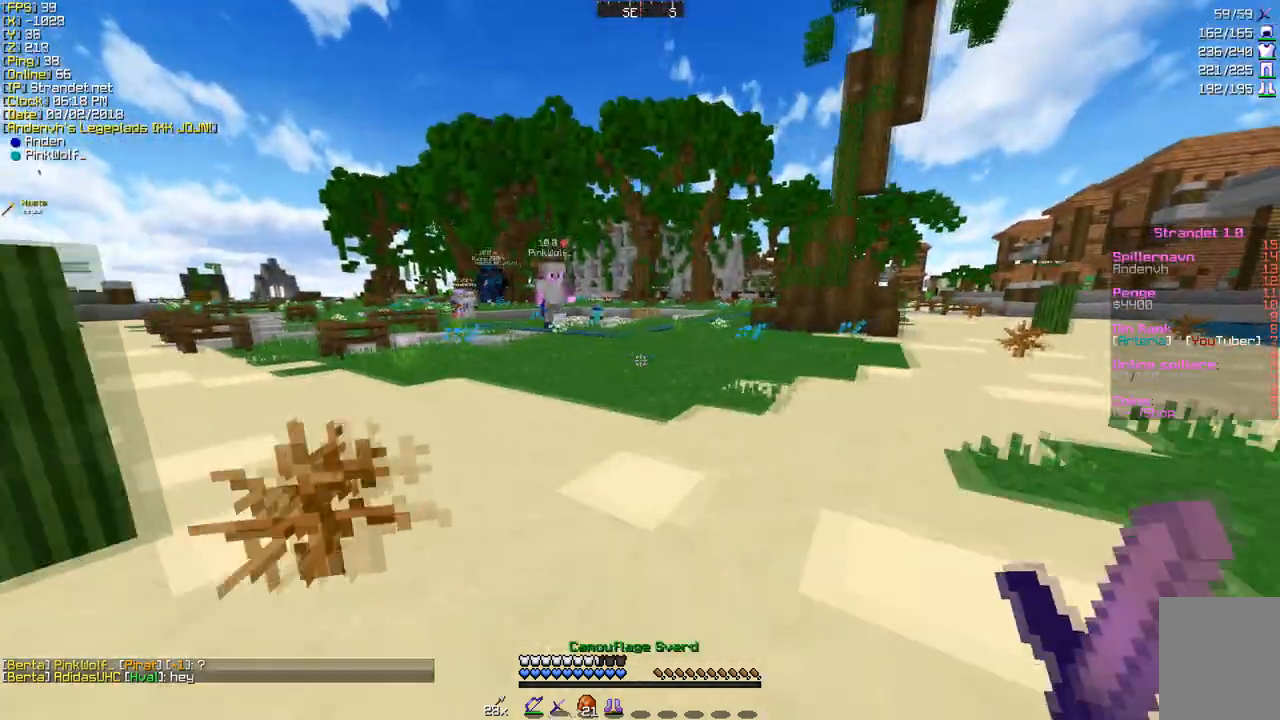
{"keys": ["w"], "mouse": [], "events": [[129, "w", "down"], [302, "d", "up"]]}